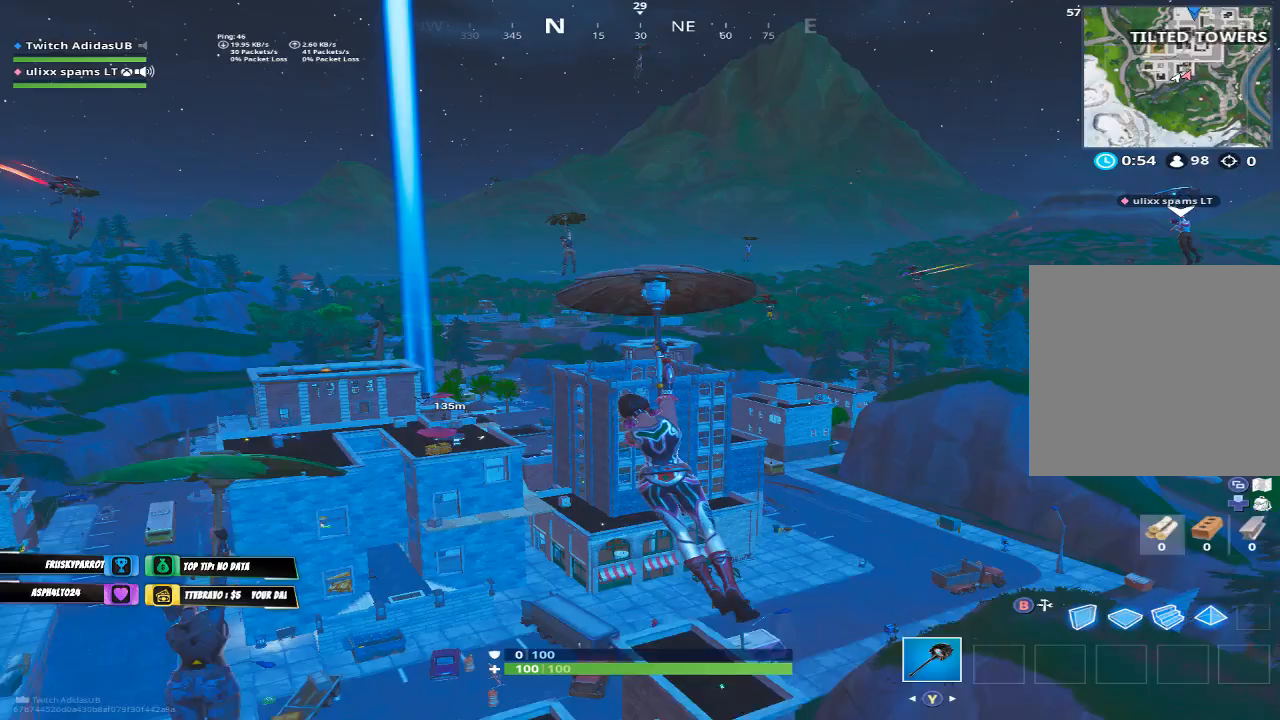
Gameplay with a controller (Xbox layout); each line is a JSON object with the inputs held at the frame after it. "events" lists button and stick changes between this image and that frame as [ms after this image, input, new state], when the widget could be followed in between.
{"buttons": [], "left_stick": "up", "right_stick": "center", "events": []}
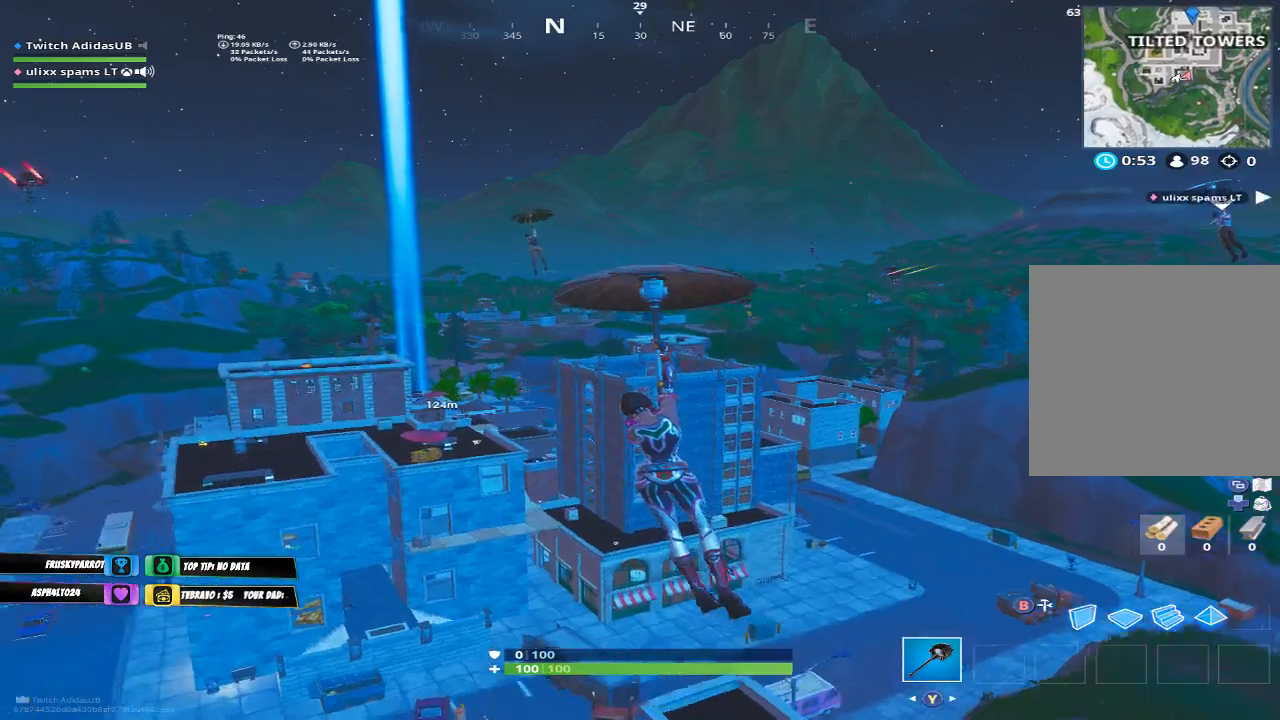
{"buttons": [], "left_stick": "up-left", "right_stick": "center", "events": [[167, "left_stick", "up-left"]]}
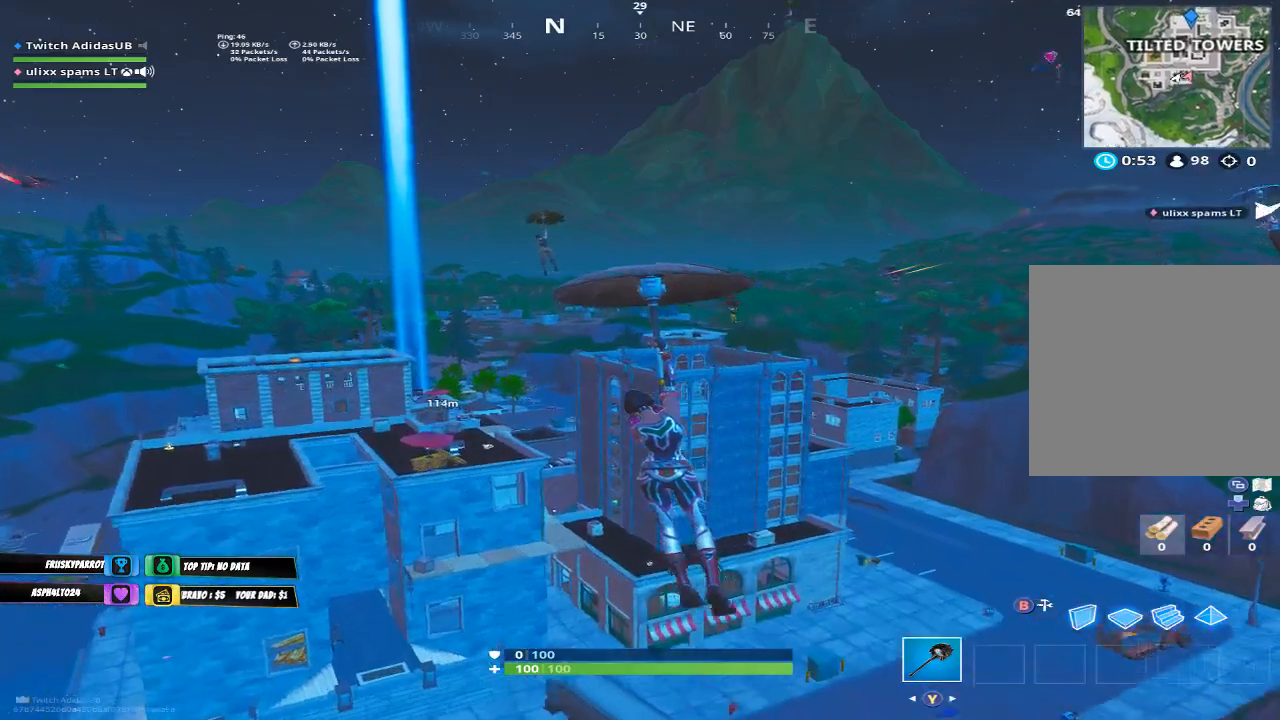
{"buttons": [], "left_stick": "up", "right_stick": "center", "events": [[200, "left_stick", "up"]]}
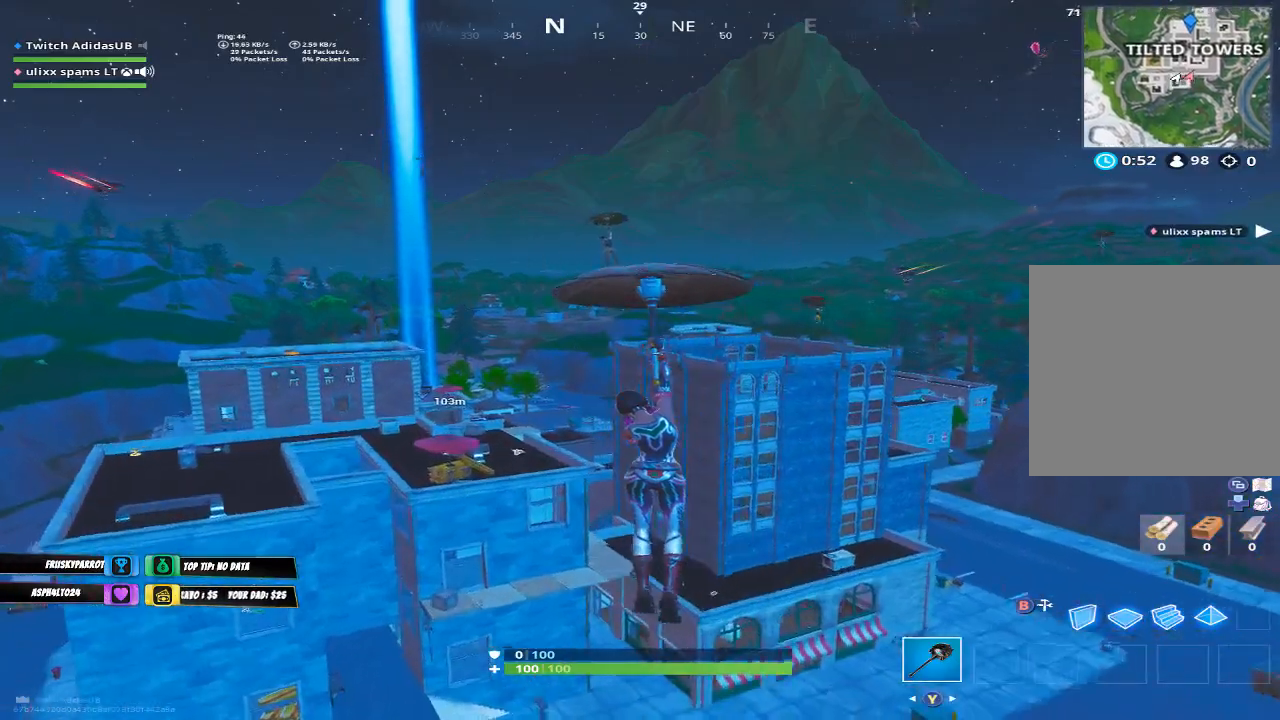
{"buttons": [], "left_stick": "up", "right_stick": "center", "events": [[400, "right_stick", "down"], [500, "right_stick", "center"]]}
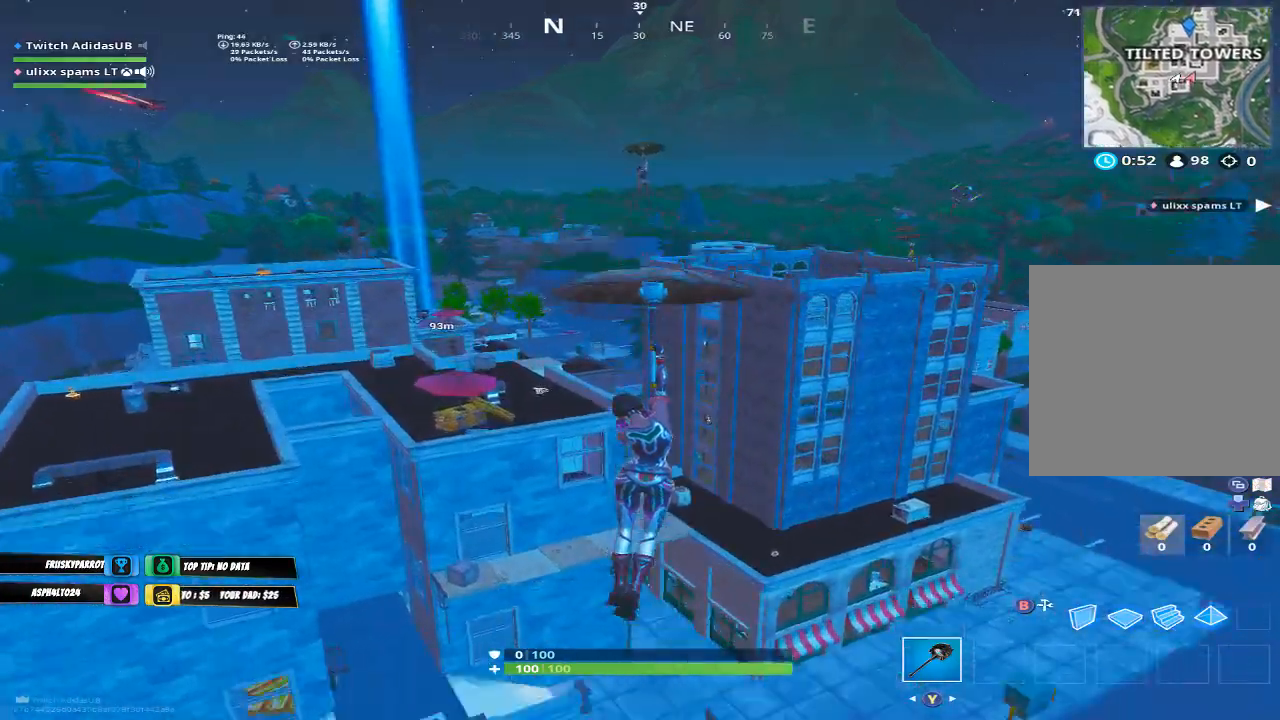
{"buttons": [], "left_stick": "up", "right_stick": "center", "events": []}
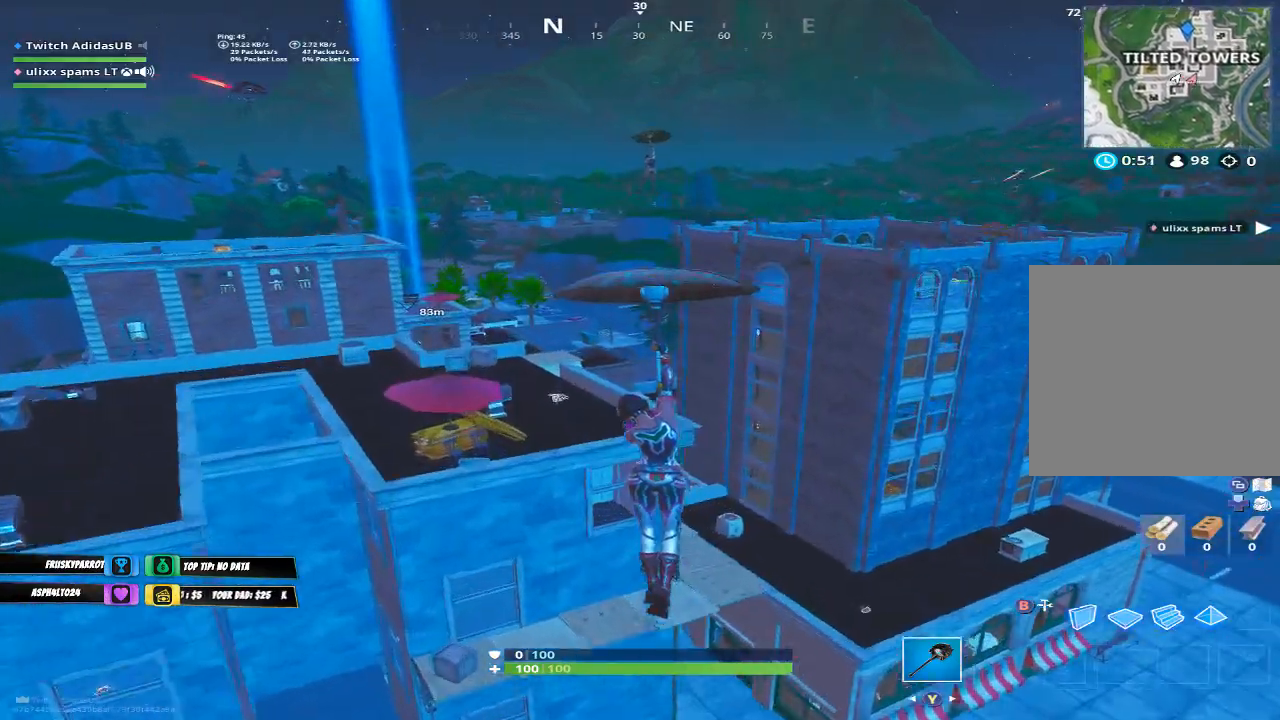
{"buttons": [], "left_stick": "up", "right_stick": "center", "events": [[200, "right_stick", "down"], [300, "right_stick", "center"]]}
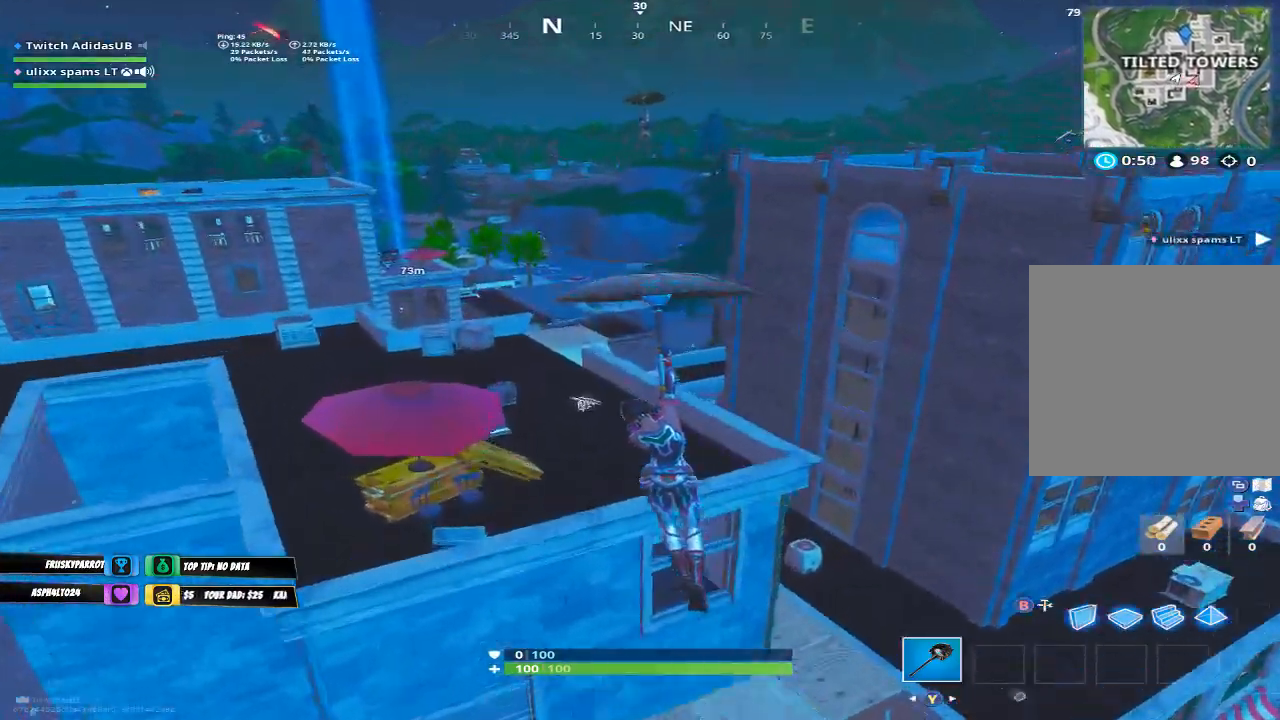
{"buttons": [], "left_stick": "center", "right_stick": "center", "events": [[267, "left_stick", "center"]]}
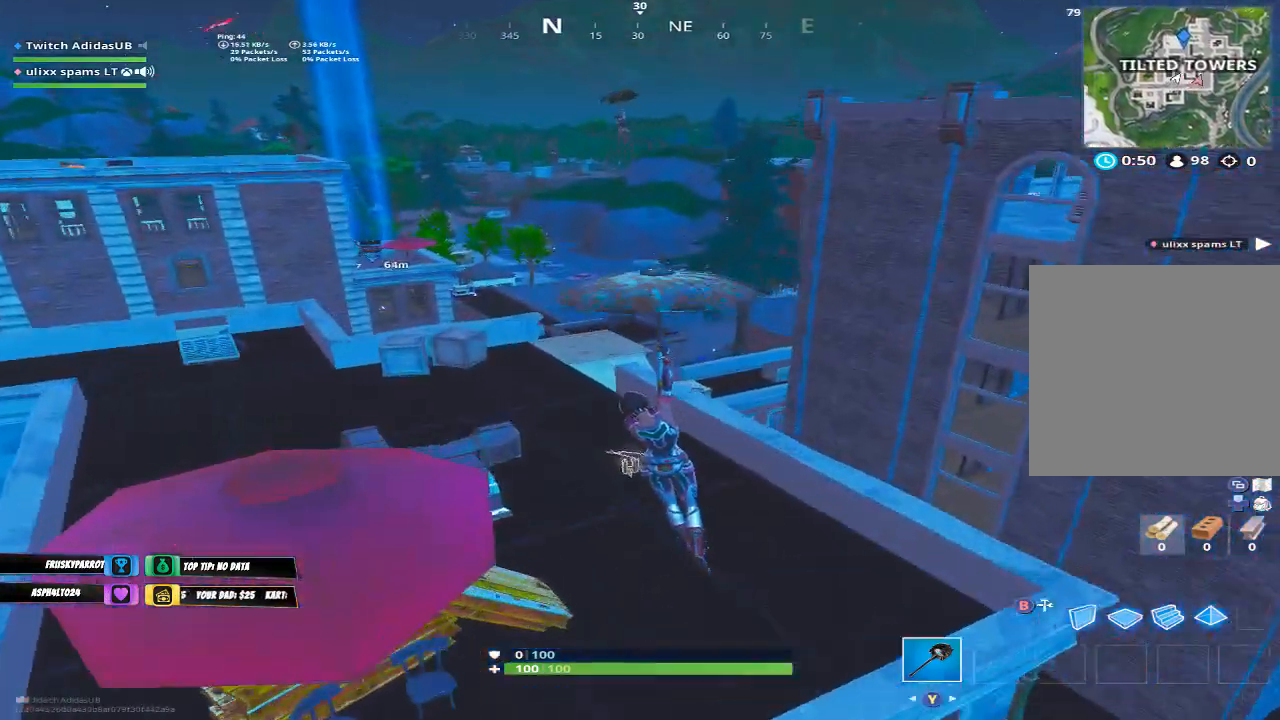
{"buttons": [], "left_stick": "up", "right_stick": "center", "events": [[133, "left_stick", "right"], [233, "right_stick", "down-left"], [267, "left_stick", "center"], [333, "right_stick", "center"], [433, "left_stick", "up"]]}
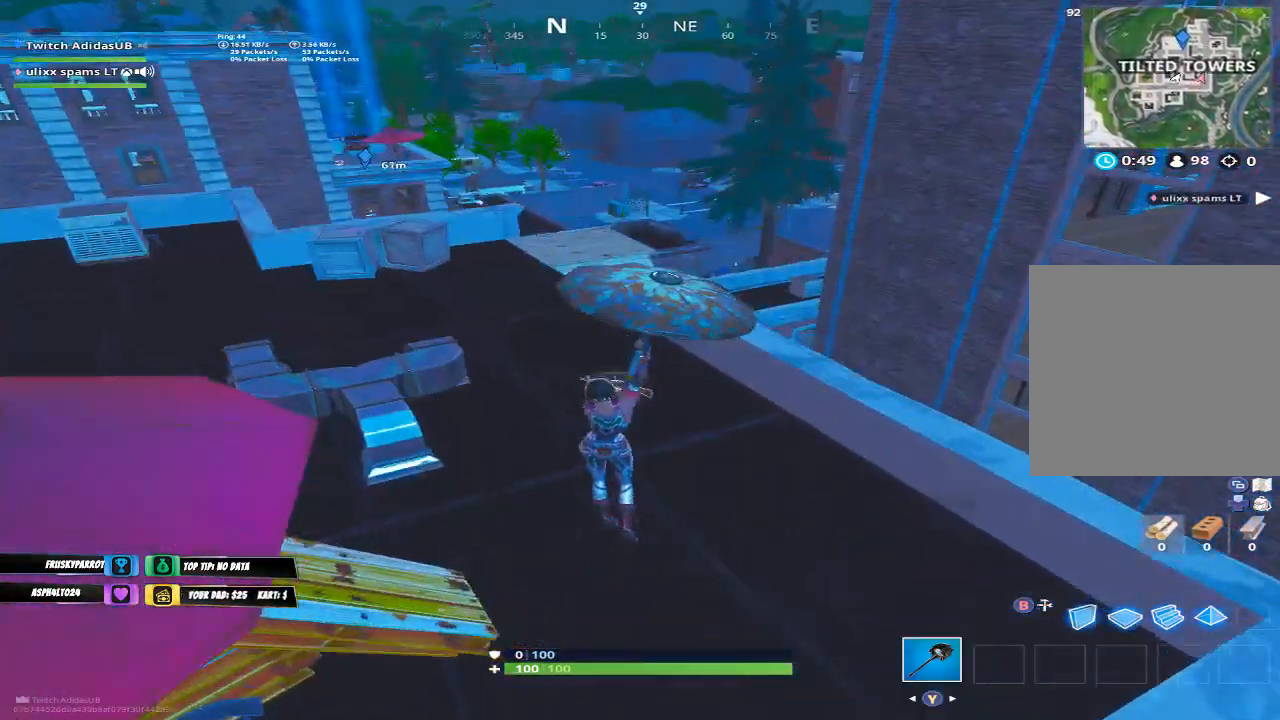
{"buttons": [], "left_stick": "down-left", "right_stick": "center", "events": [[133, "X", "down"], [167, "left_stick", "center"], [200, "X", "up"], [267, "X", "down"], [267, "left_stick", "up-left"], [333, "X", "up"], [367, "left_stick", "down-left"], [400, "X", "down"], [467, "X", "up"]]}
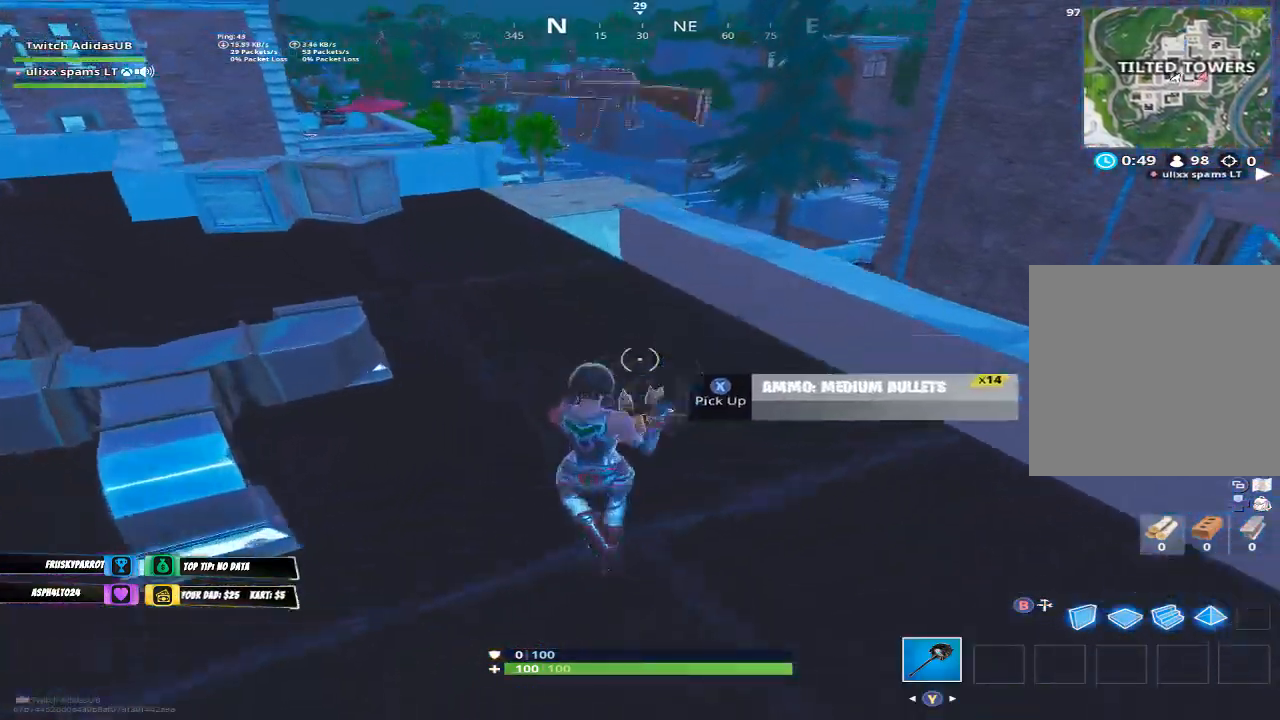
{"buttons": ["R2"], "left_stick": "up-left", "right_stick": "center", "events": [[33, "left_stick", "down"], [33, "right_stick", "down-left"], [100, "right_stick", "left"], [233, "left_stick", "down-left"], [433, "R2", "down"], [467, "left_stick", "up-left"], [500, "right_stick", "center"]]}
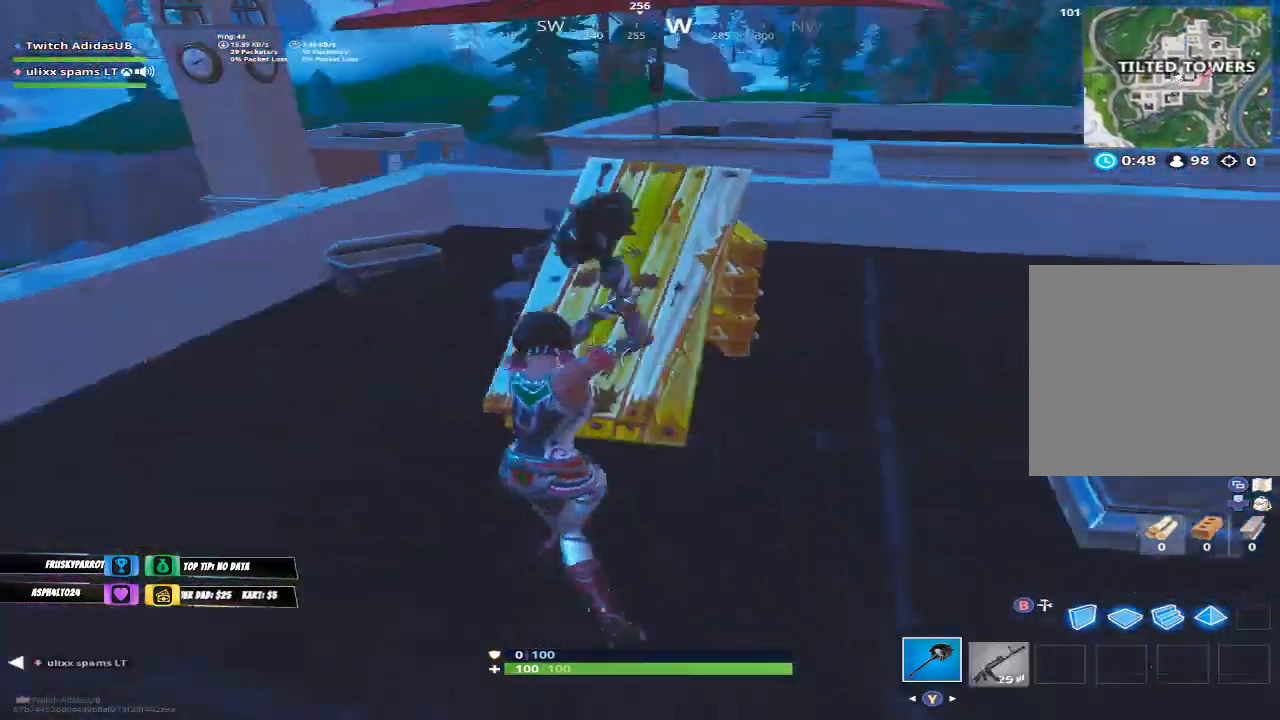
{"buttons": ["R2"], "left_stick": "down", "right_stick": "center", "events": [[167, "left_stick", "up"], [233, "right_stick", "right"], [433, "left_stick", "left"], [433, "right_stick", "center"], [500, "left_stick", "down"]]}
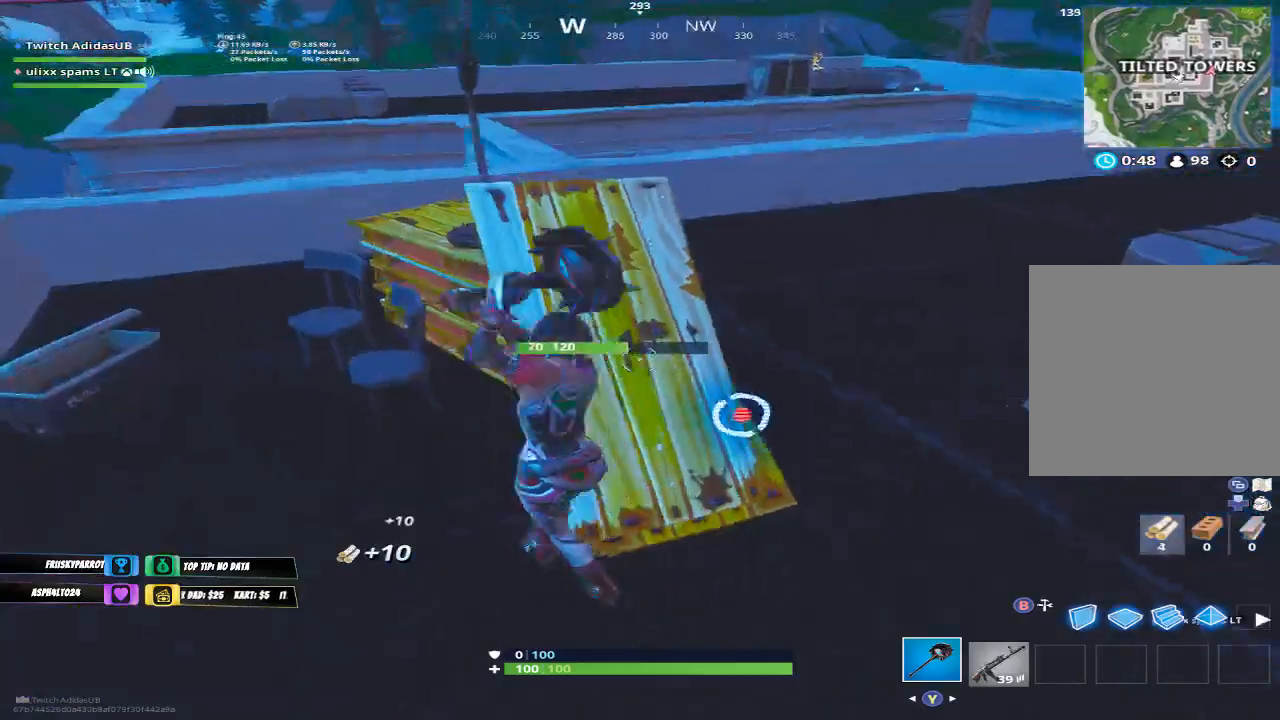
{"buttons": ["R2"], "left_stick": "up", "right_stick": "up-left", "events": [[33, "right_stick", "right"], [133, "left_stick", "down-left"], [133, "right_stick", "center"], [233, "left_stick", "left"], [333, "left_stick", "up-left"], [500, "left_stick", "up"], [500, "right_stick", "up-left"]]}
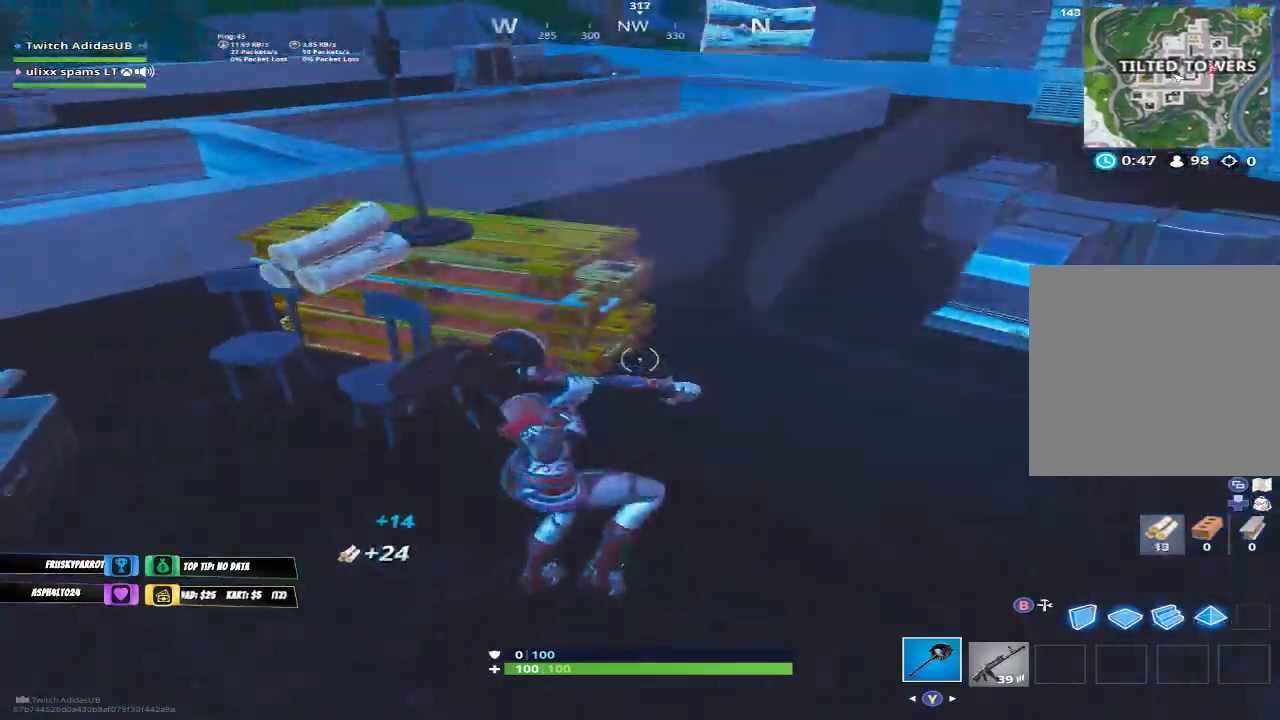
{"buttons": ["R2"], "left_stick": "down", "right_stick": "center", "events": [[100, "right_stick", "center"], [167, "left_stick", "left"], [200, "right_stick", "right"], [267, "left_stick", "down-left"], [300, "right_stick", "center"], [367, "left_stick", "down"]]}
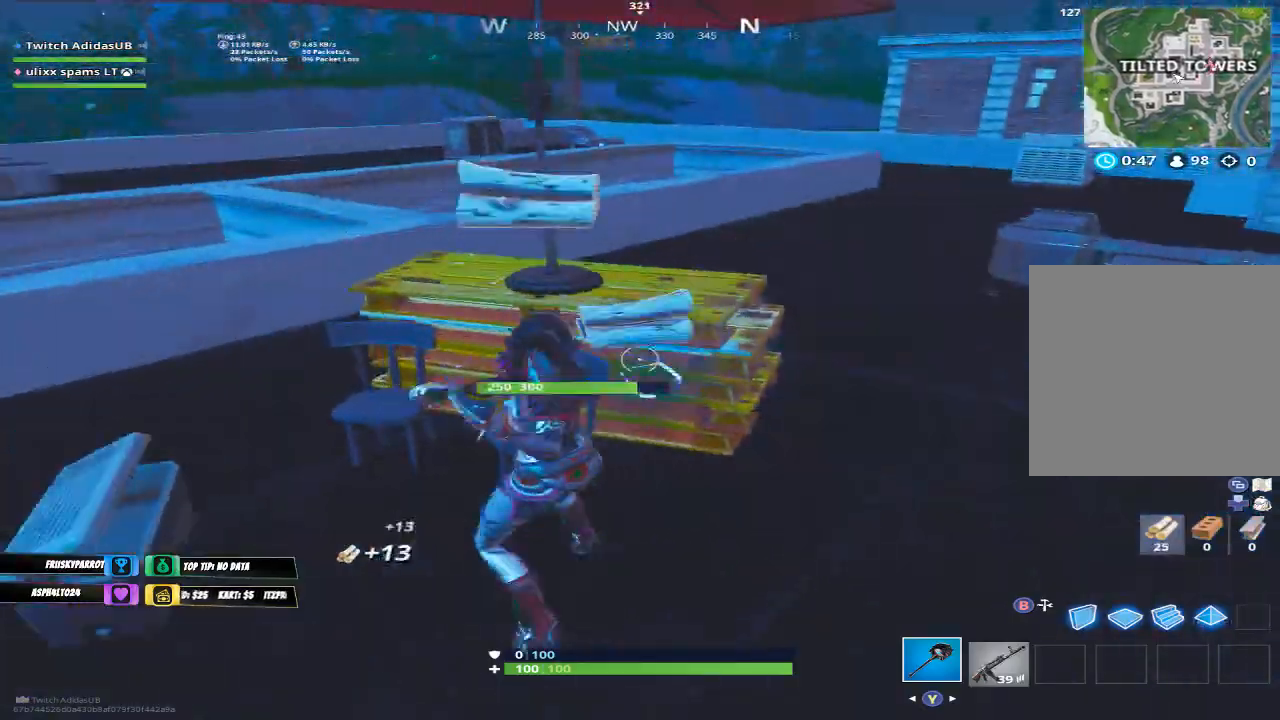
{"buttons": [], "left_stick": "right", "right_stick": "right", "events": [[33, "left_stick", "down-right"], [167, "right_stick", "left"], [267, "R2", "up"], [300, "right_stick", "right"], [367, "left_stick", "right"], [400, "R1", "down"], [500, "R1", "up"]]}
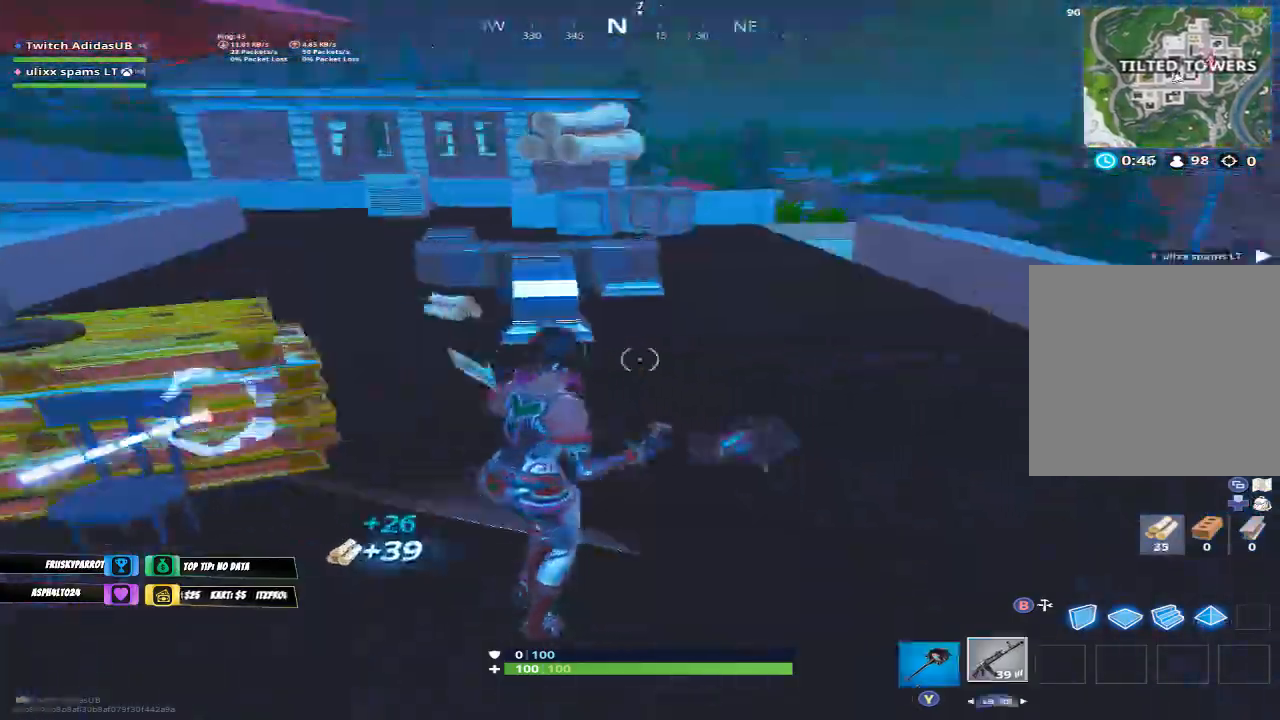
{"buttons": [], "left_stick": "up", "right_stick": "center", "events": [[67, "left_stick", "up-right"], [233, "right_stick", "center"], [500, "left_stick", "up"]]}
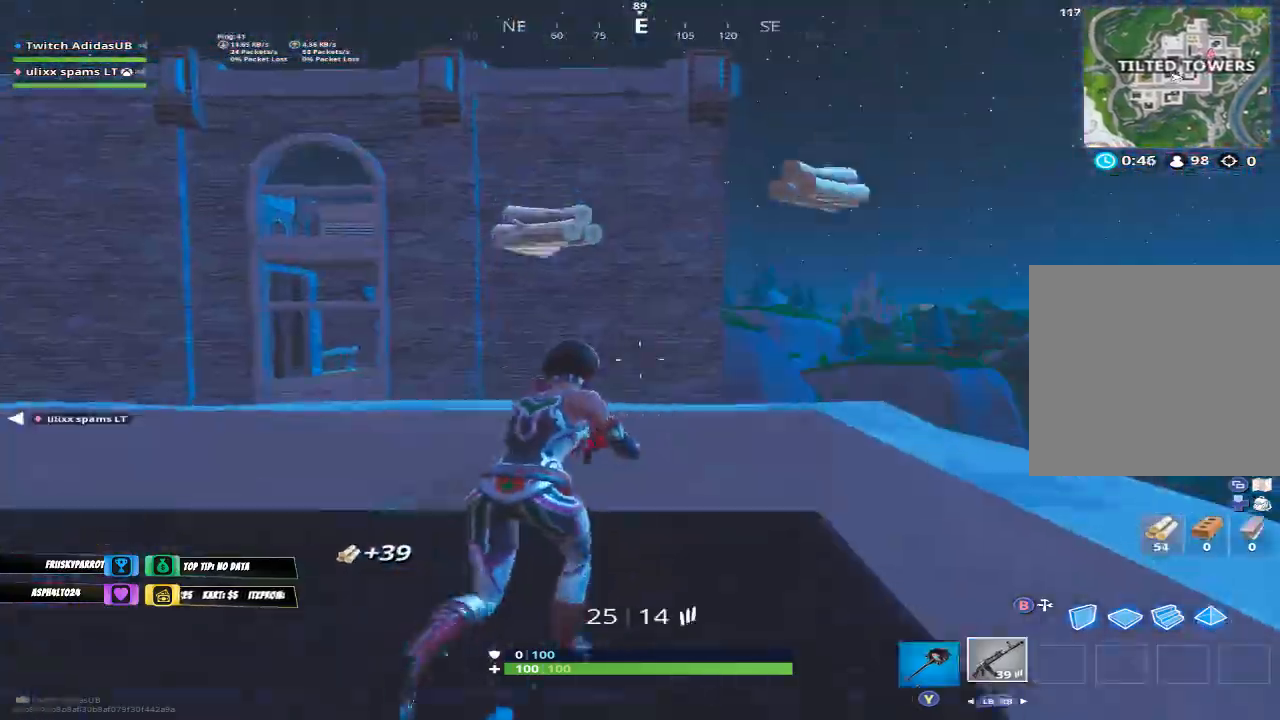
{"buttons": ["A"], "left_stick": "up", "right_stick": "center", "events": [[33, "B", "down"], [100, "B", "up"], [133, "left_stick", "up-left"], [233, "L2", "down"], [333, "L2", "up"], [333, "left_stick", "up"], [467, "A", "down"]]}
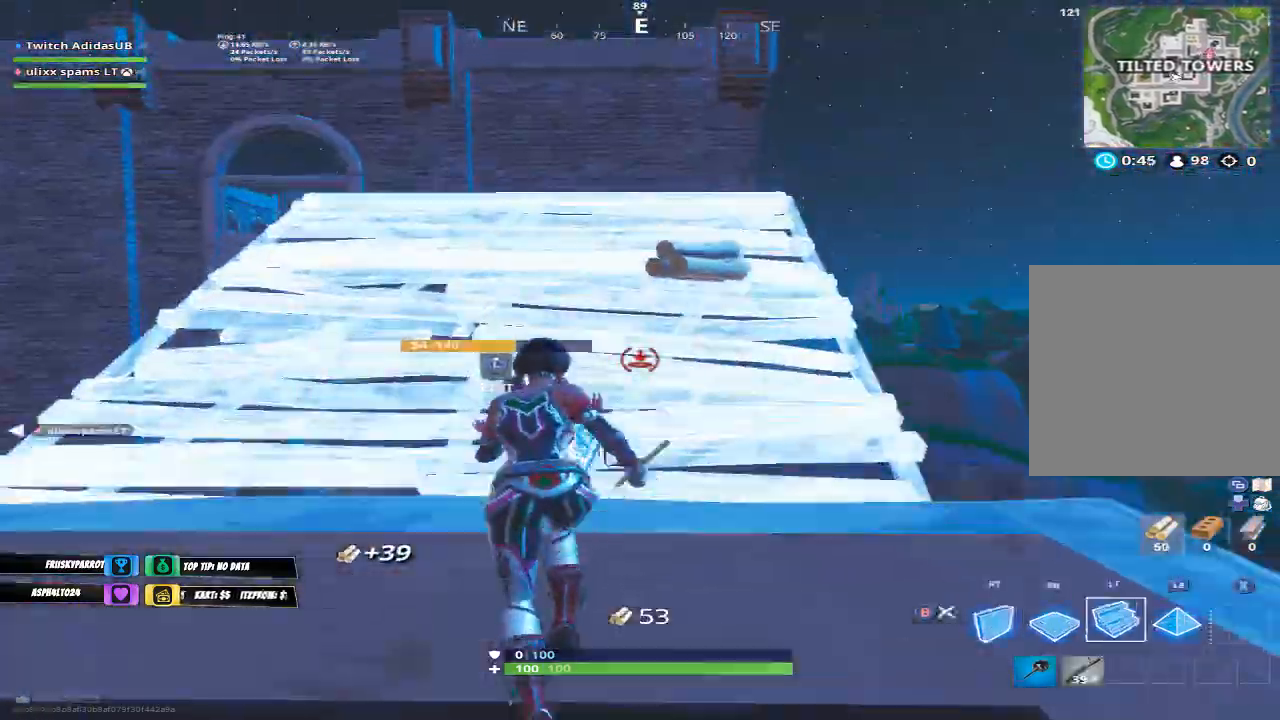
{"buttons": [], "left_stick": "up-right", "right_stick": "center", "events": [[33, "A", "up"], [67, "right_stick", "down-left"], [200, "right_stick", "center"], [367, "left_stick", "up-right"]]}
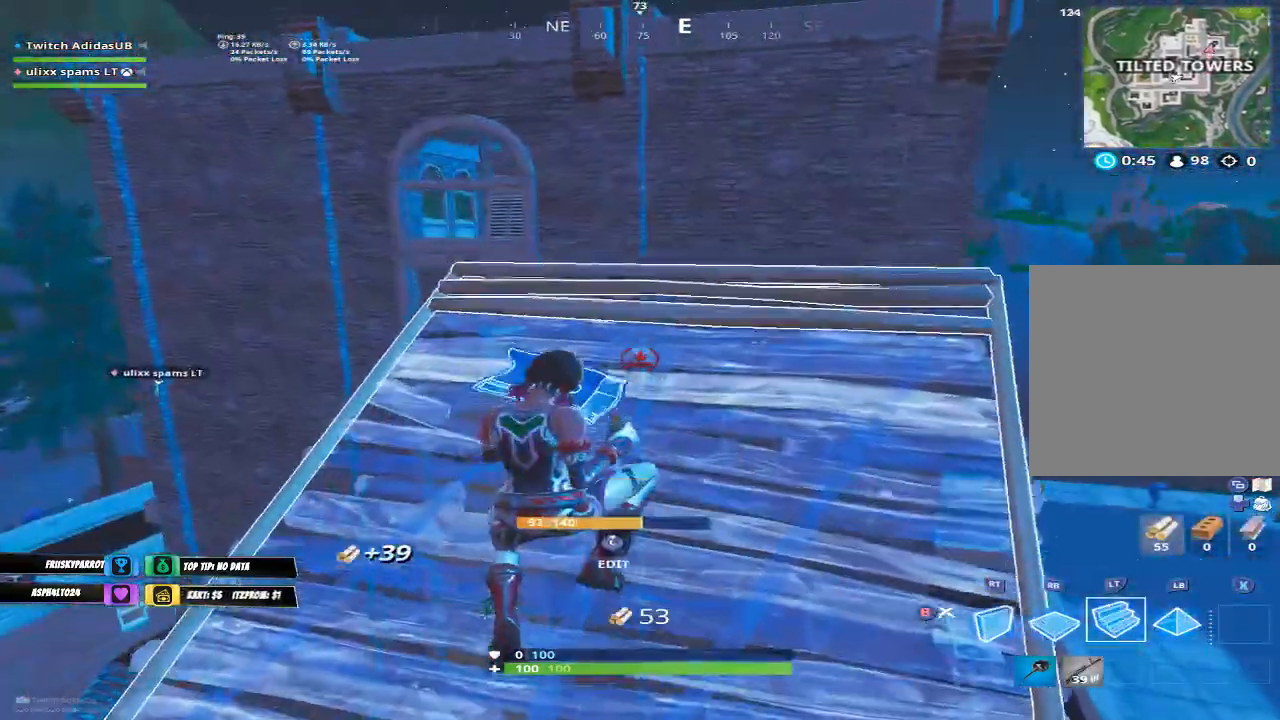
{"buttons": [], "left_stick": "up-right", "right_stick": "center", "events": [[167, "right_stick", "up"], [333, "right_stick", "center"]]}
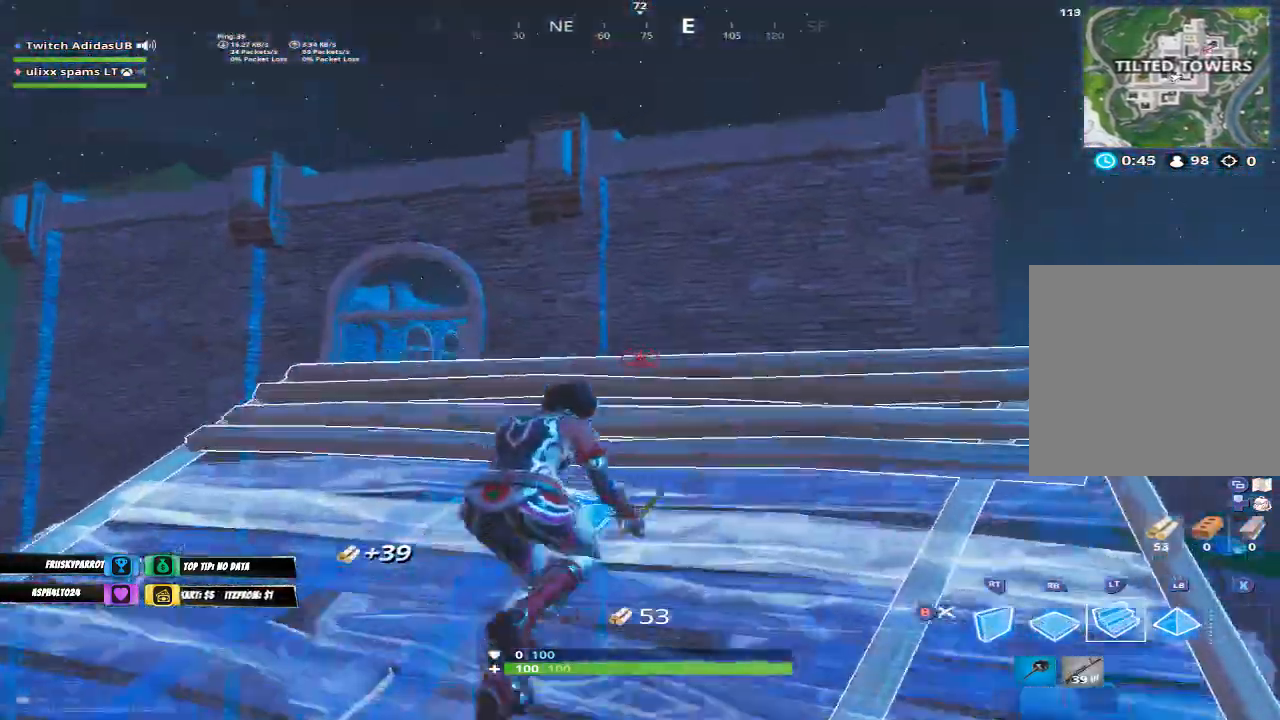
{"buttons": [], "left_stick": "up-right", "right_stick": "down", "events": [[100, "L2", "down"], [167, "B", "down"], [200, "L2", "up"], [267, "B", "up"], [333, "right_stick", "down"]]}
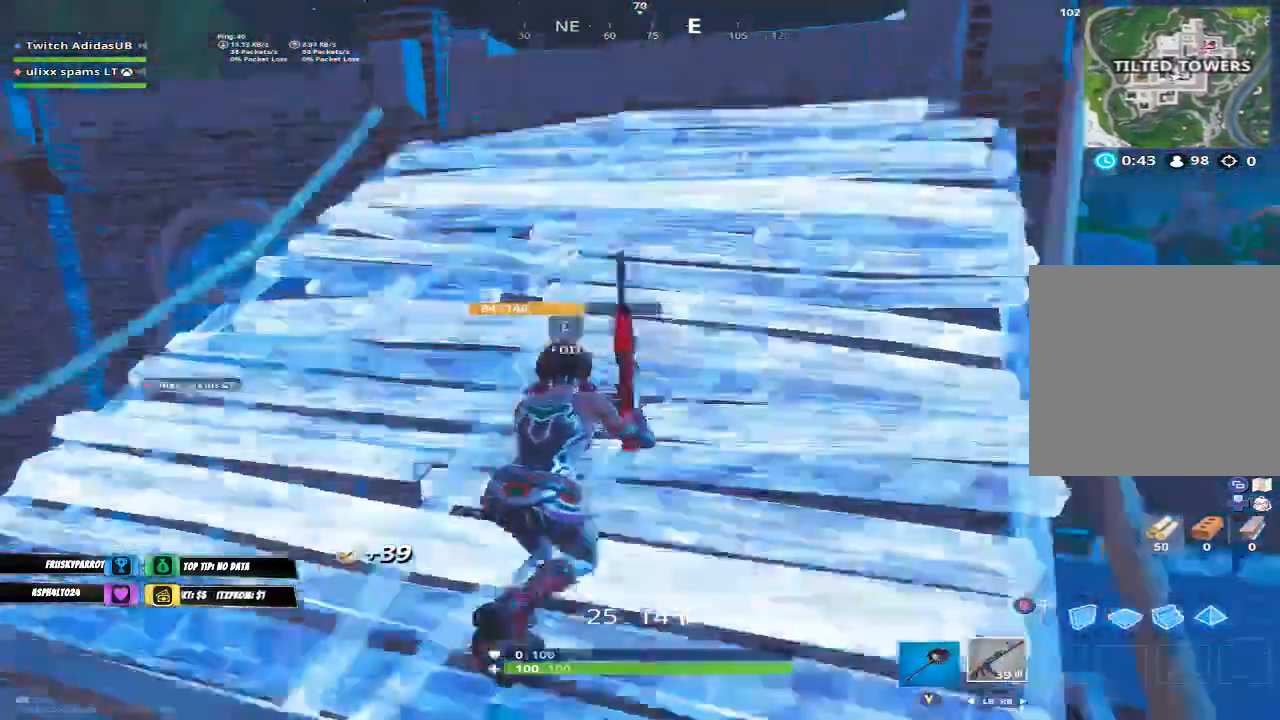
{"buttons": [], "left_stick": "up", "right_stick": "center", "events": [[67, "right_stick", "center"], [100, "A", "down"], [133, "A", "up"], [300, "right_stick", "down"], [400, "right_stick", "center"], [467, "left_stick", "up"]]}
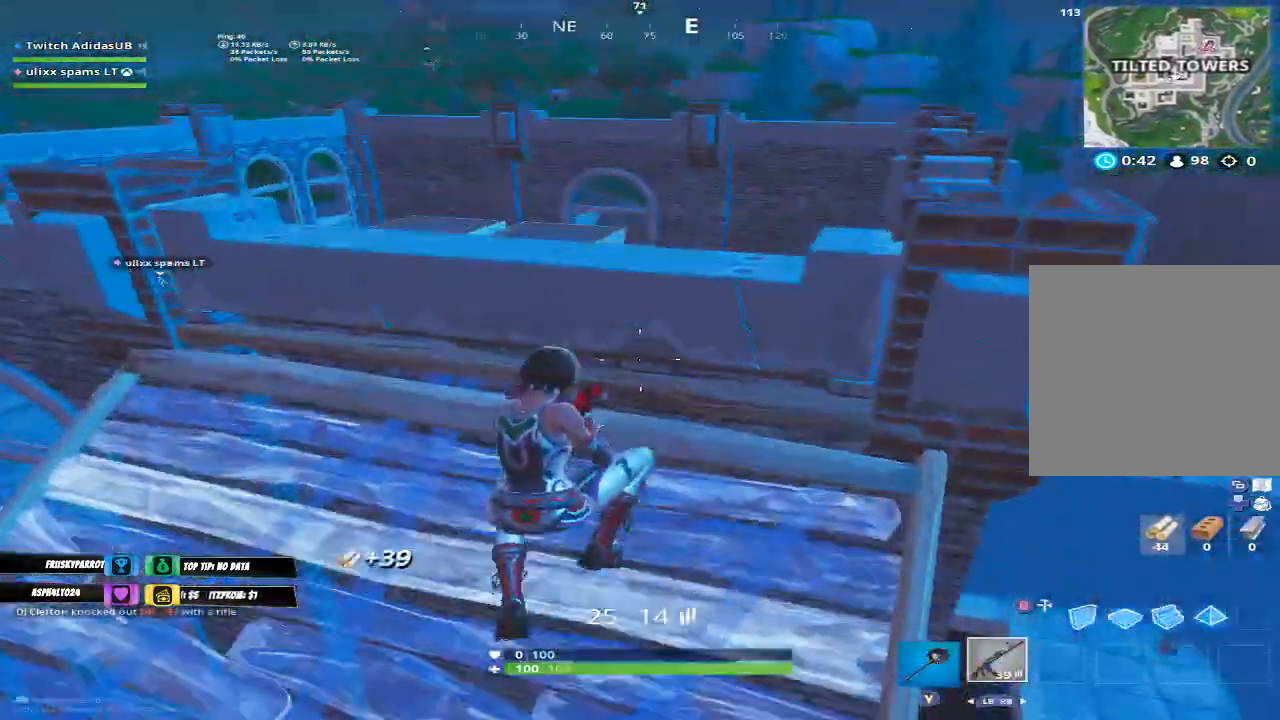
{"buttons": [], "left_stick": "up", "right_stick": "down", "events": [[100, "right_stick", "left"], [167, "left_stick", "center"], [233, "right_stick", "center"], [300, "A", "down"], [333, "left_stick", "up"], [400, "A", "up"], [500, "right_stick", "down"]]}
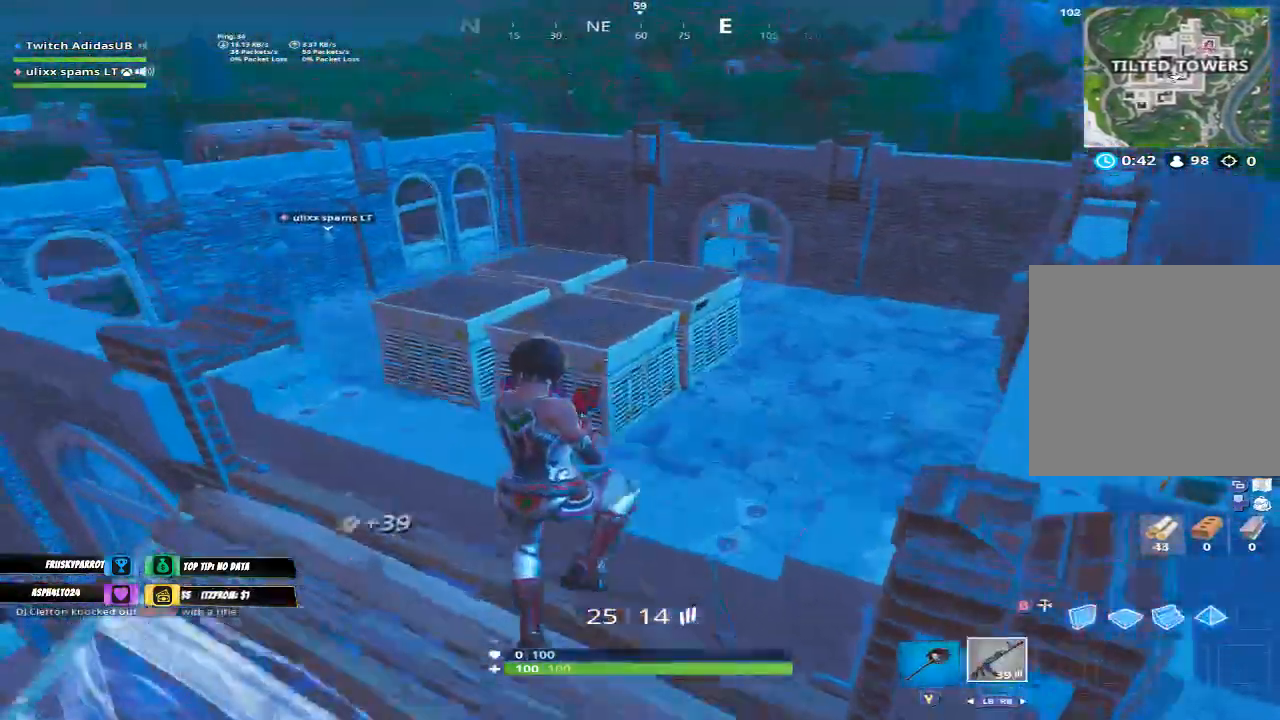
{"buttons": [], "left_stick": "right", "right_stick": "down-right", "events": [[67, "right_stick", "down-right"], [167, "left_stick", "up-left"], [167, "right_stick", "center"], [300, "left_stick", "right"], [300, "right_stick", "down-right"]]}
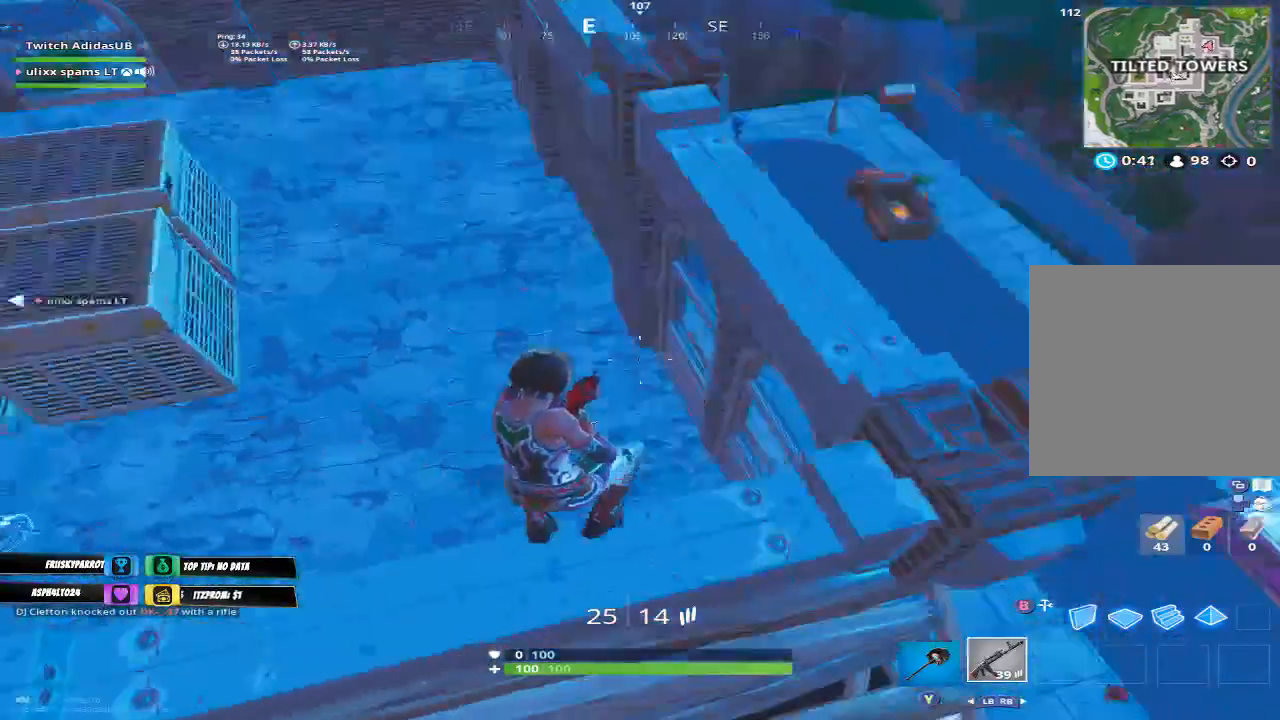
{"buttons": [], "left_stick": "up-right", "right_stick": "center", "events": [[33, "right_stick", "center"], [133, "A", "down"], [200, "A", "up"], [200, "left_stick", "up"], [267, "right_stick", "down-left"], [333, "left_stick", "up-right"], [433, "right_stick", "center"]]}
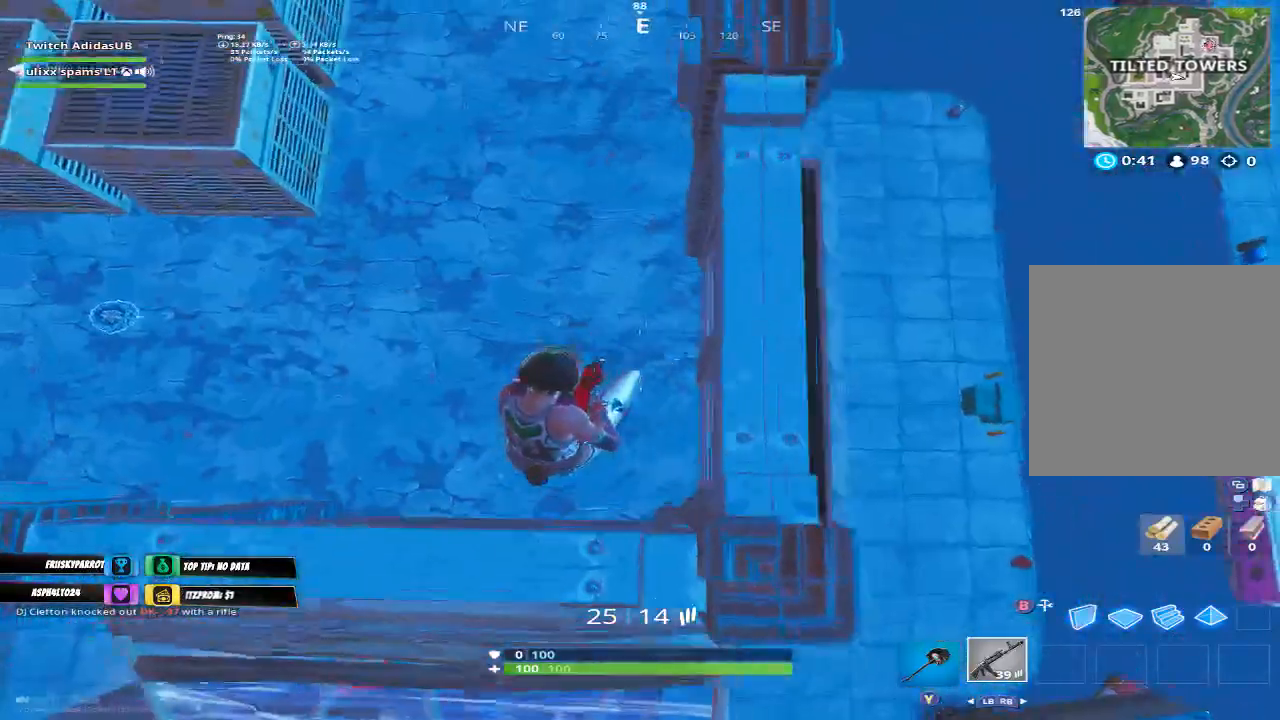
{"buttons": [], "left_stick": "up-left", "right_stick": "center", "events": [[167, "right_stick", "up"], [267, "right_stick", "up-right"], [367, "left_stick", "up-left"], [400, "right_stick", "center"]]}
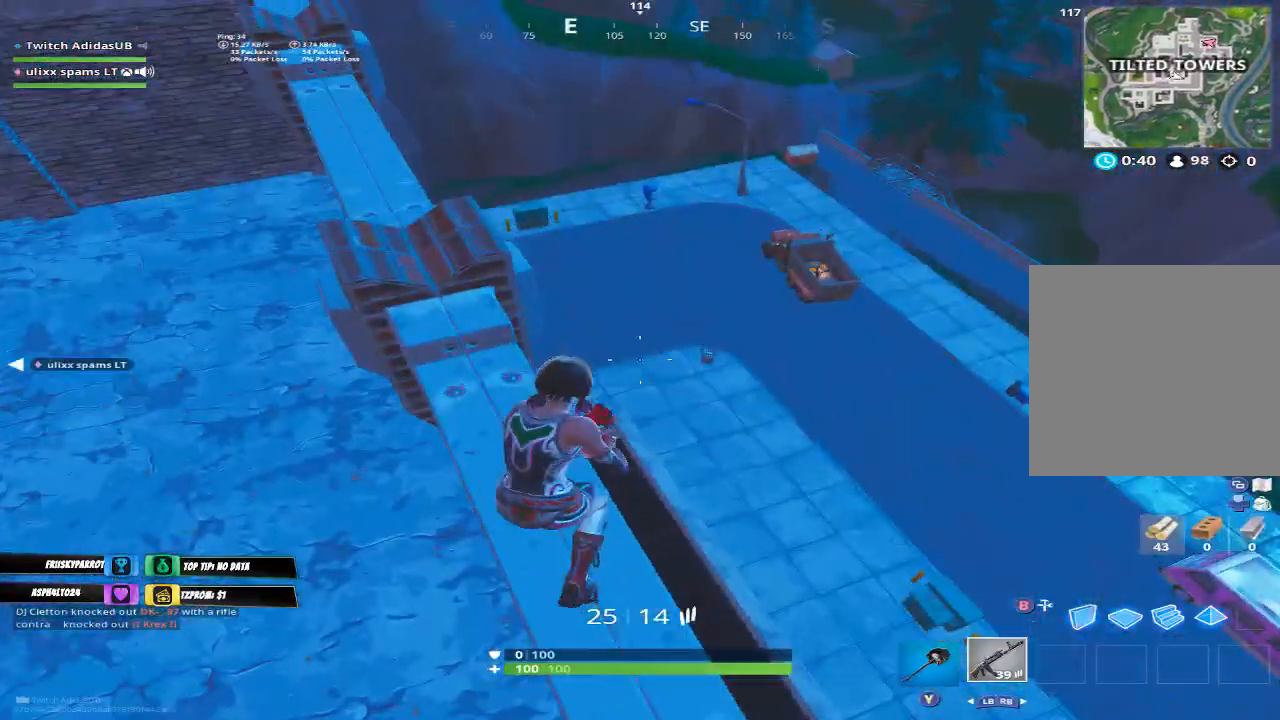
{"buttons": ["L2"], "left_stick": "center", "right_stick": "right", "events": [[33, "R3", "down"], [67, "left_stick", "down-right"], [67, "right_stick", "up-right"], [133, "R3", "up"], [133, "left_stick", "down"], [233, "right_stick", "center"], [267, "left_stick", "center"], [333, "L2", "down"], [433, "right_stick", "right"]]}
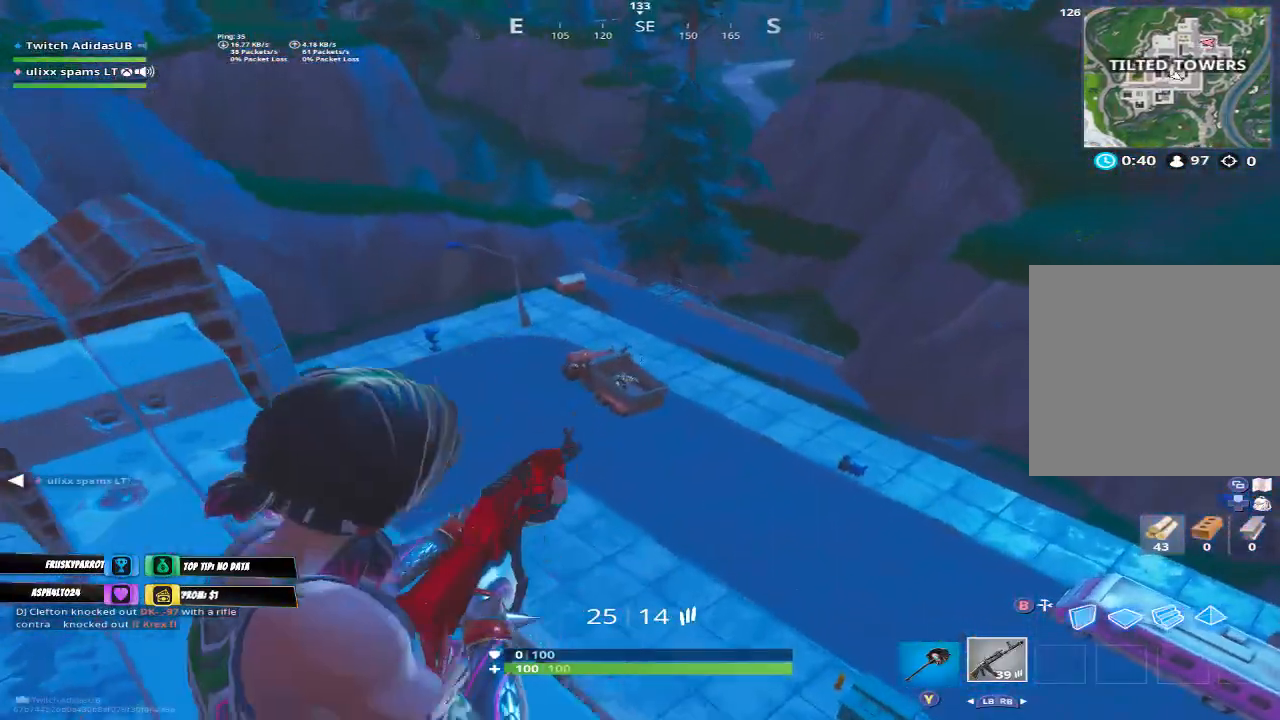
{"buttons": ["L2"], "left_stick": "center", "right_stick": "down-left", "events": [[33, "right_stick", "down-left"], [200, "L2", "up"], [267, "L2", "down"]]}
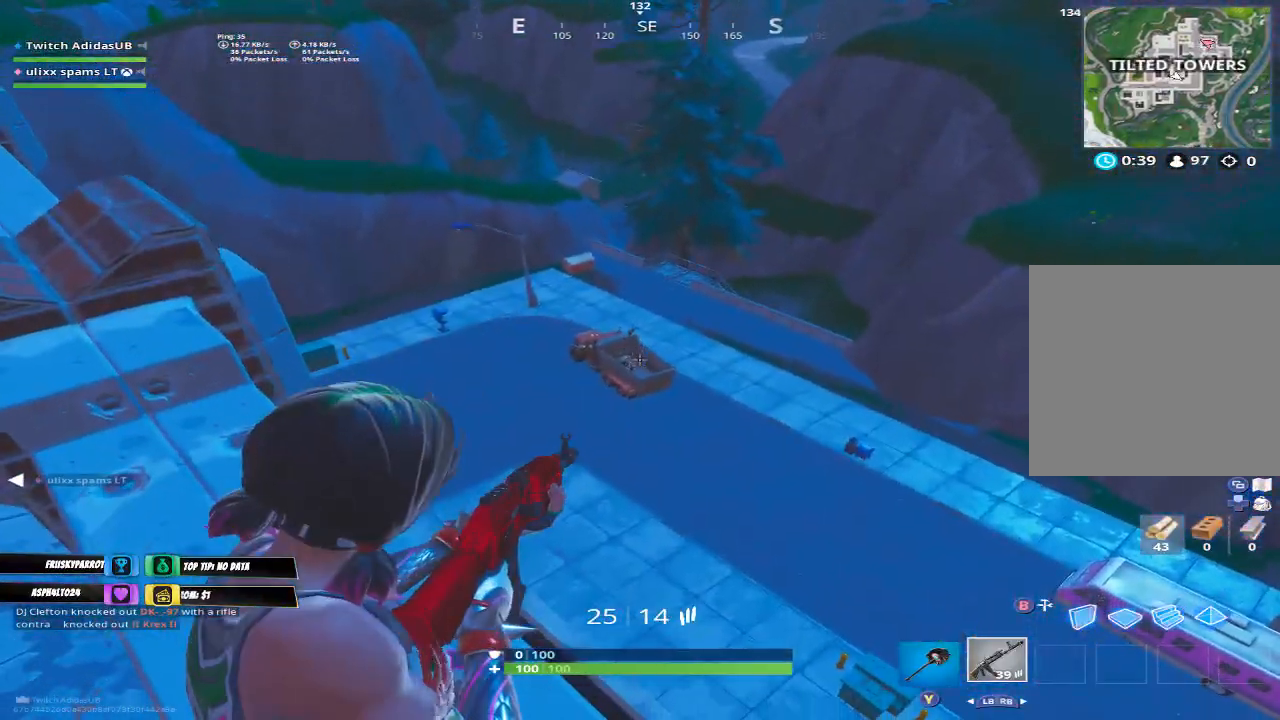
{"buttons": ["L2", "R2"], "left_stick": "center", "right_stick": "center", "events": [[133, "L2", "up"], [167, "right_stick", "center"], [200, "L2", "down"], [333, "right_stick", "down-left"], [500, "R2", "down"], [500, "right_stick", "center"]]}
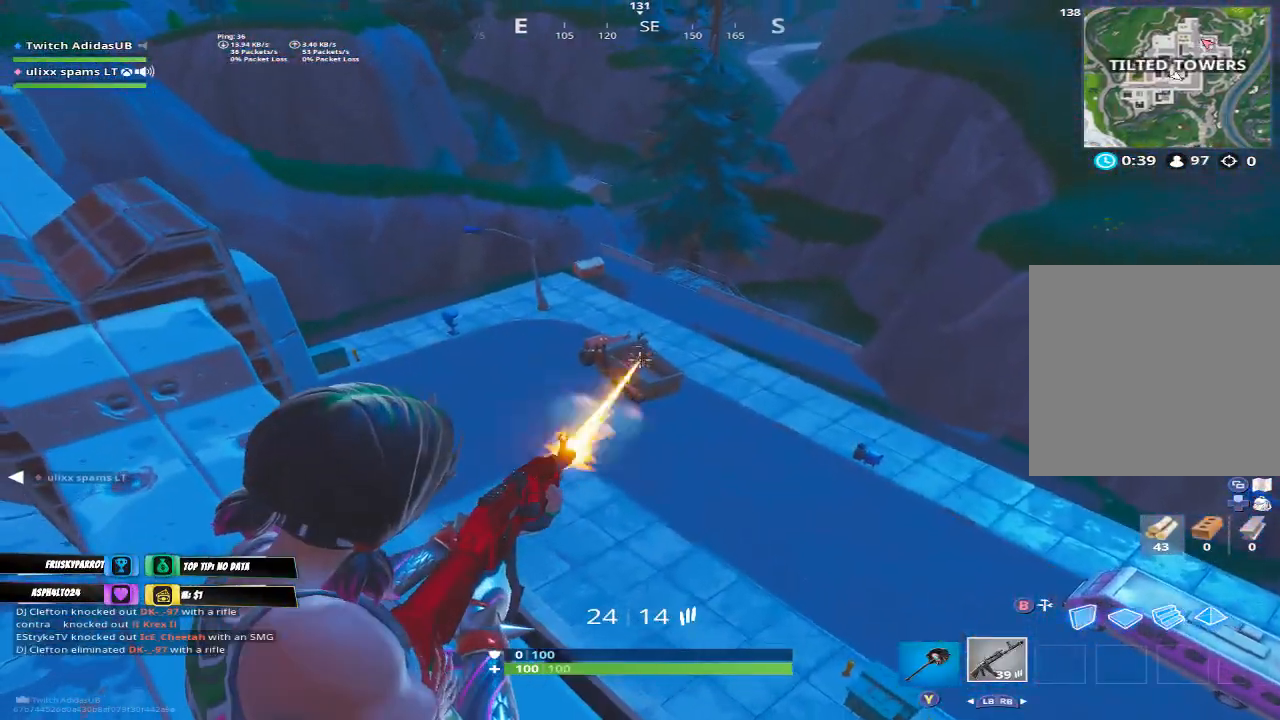
{"buttons": ["R2"], "left_stick": "center", "right_stick": "down", "events": [[67, "L2", "up"], [100, "R2", "up"], [200, "L2", "down"], [233, "right_stick", "down-left"], [433, "R2", "down"], [500, "L2", "up"], [500, "right_stick", "down"]]}
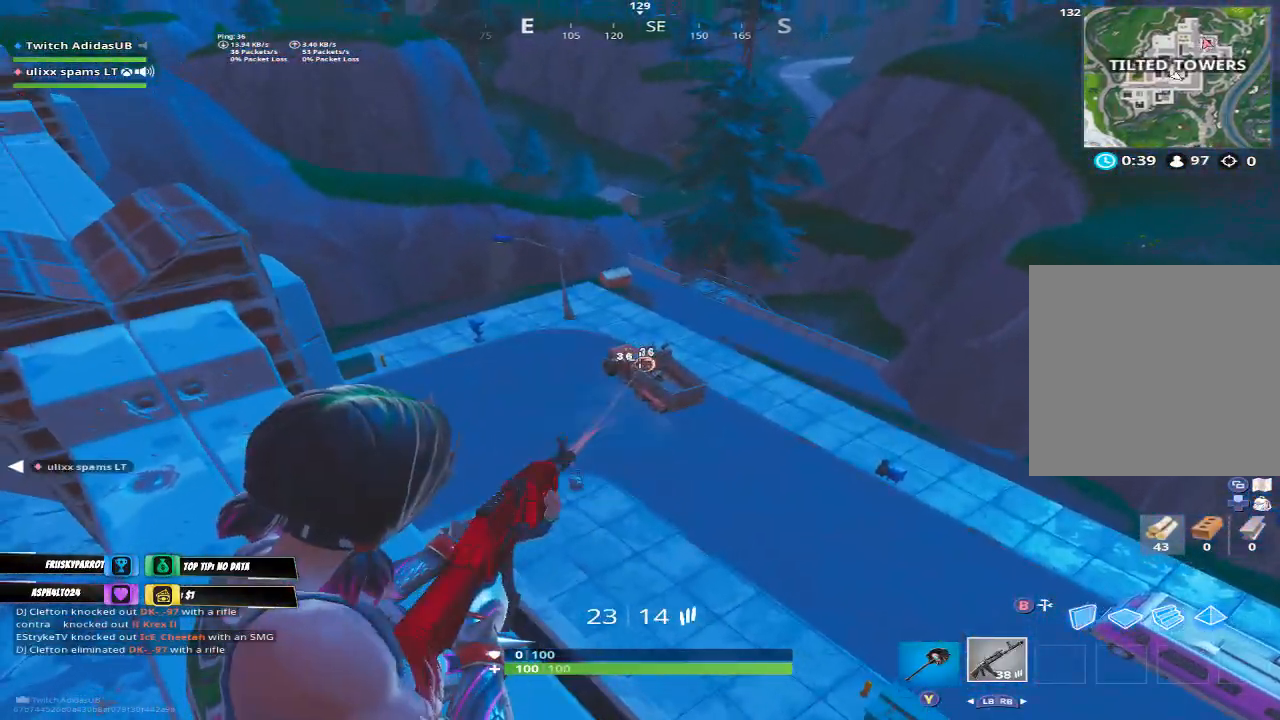
{"buttons": ["L2"], "left_stick": "center", "right_stick": "left", "events": [[67, "L2", "down"], [67, "R2", "up"], [267, "right_stick", "left"]]}
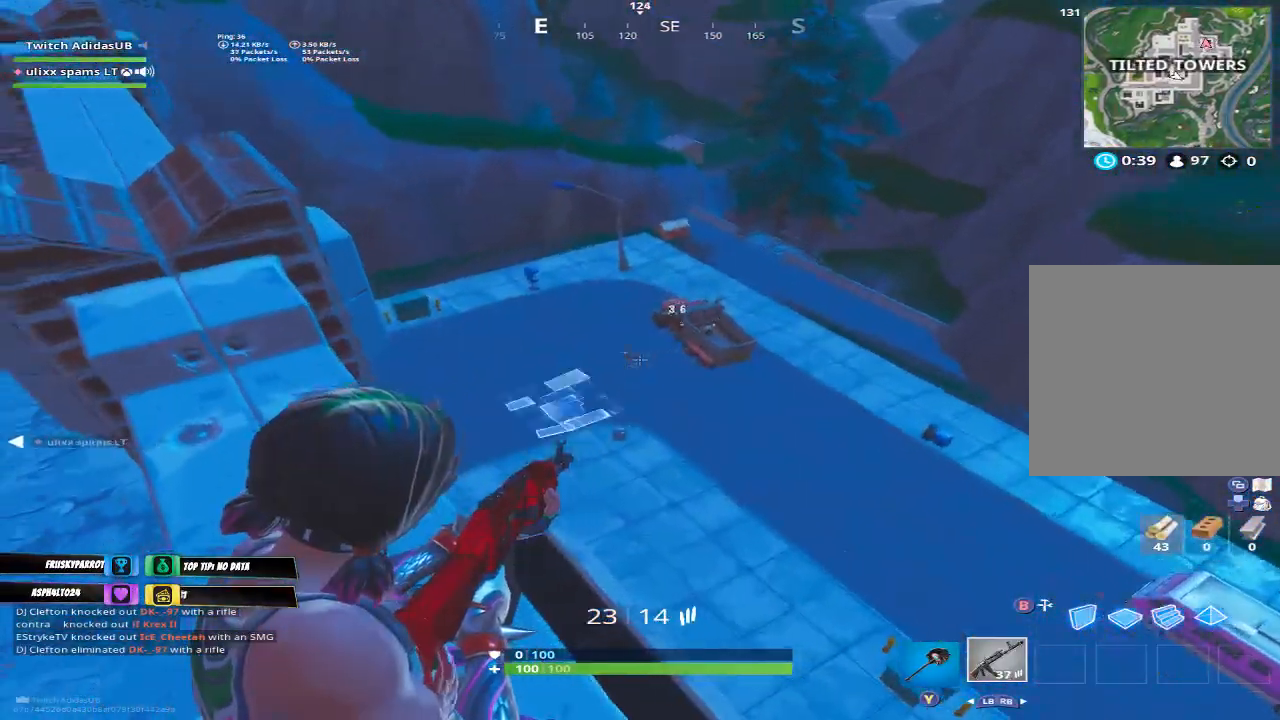
{"buttons": ["L2"], "left_stick": "center", "right_stick": "down", "events": [[67, "L2", "up"], [133, "L2", "down"], [133, "right_stick", "up-left"], [367, "R2", "down"], [433, "right_stick", "down-left"], [500, "R2", "up"], [500, "right_stick", "down"]]}